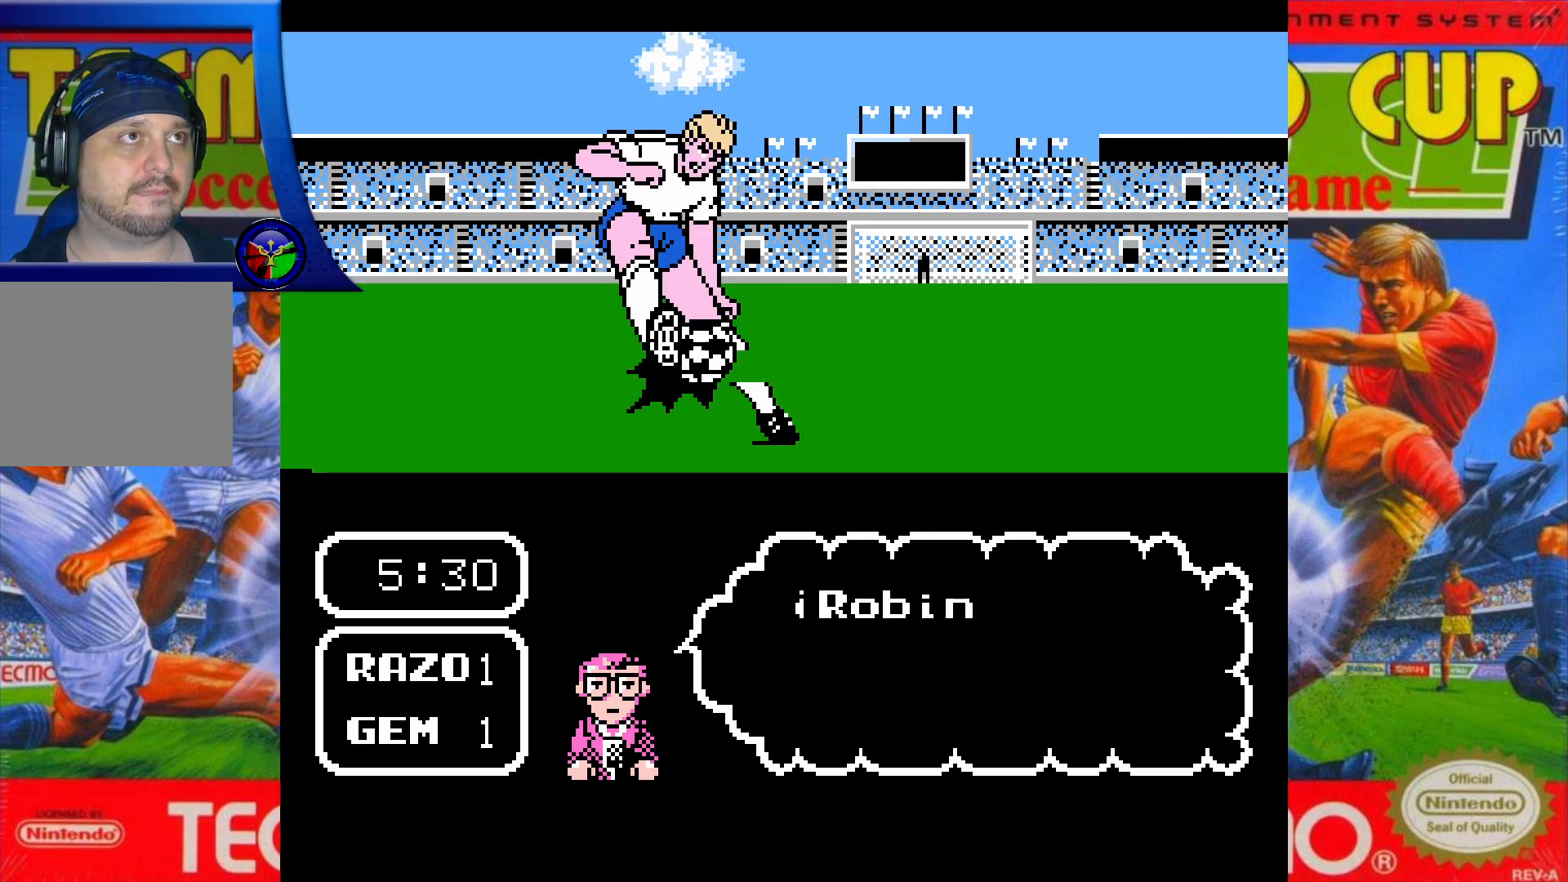
Gameplay with a controller (Xbox layout); each line is a JSON object with the inputs held at the frame after it. "events" lists button and stick changes between this image and that frame as [ms after this image, input, new state], when the widget could be followed in between. Not read: L3 R3 left_stick right_stick.
{"buttons": ["DPAD_UP"], "events": []}
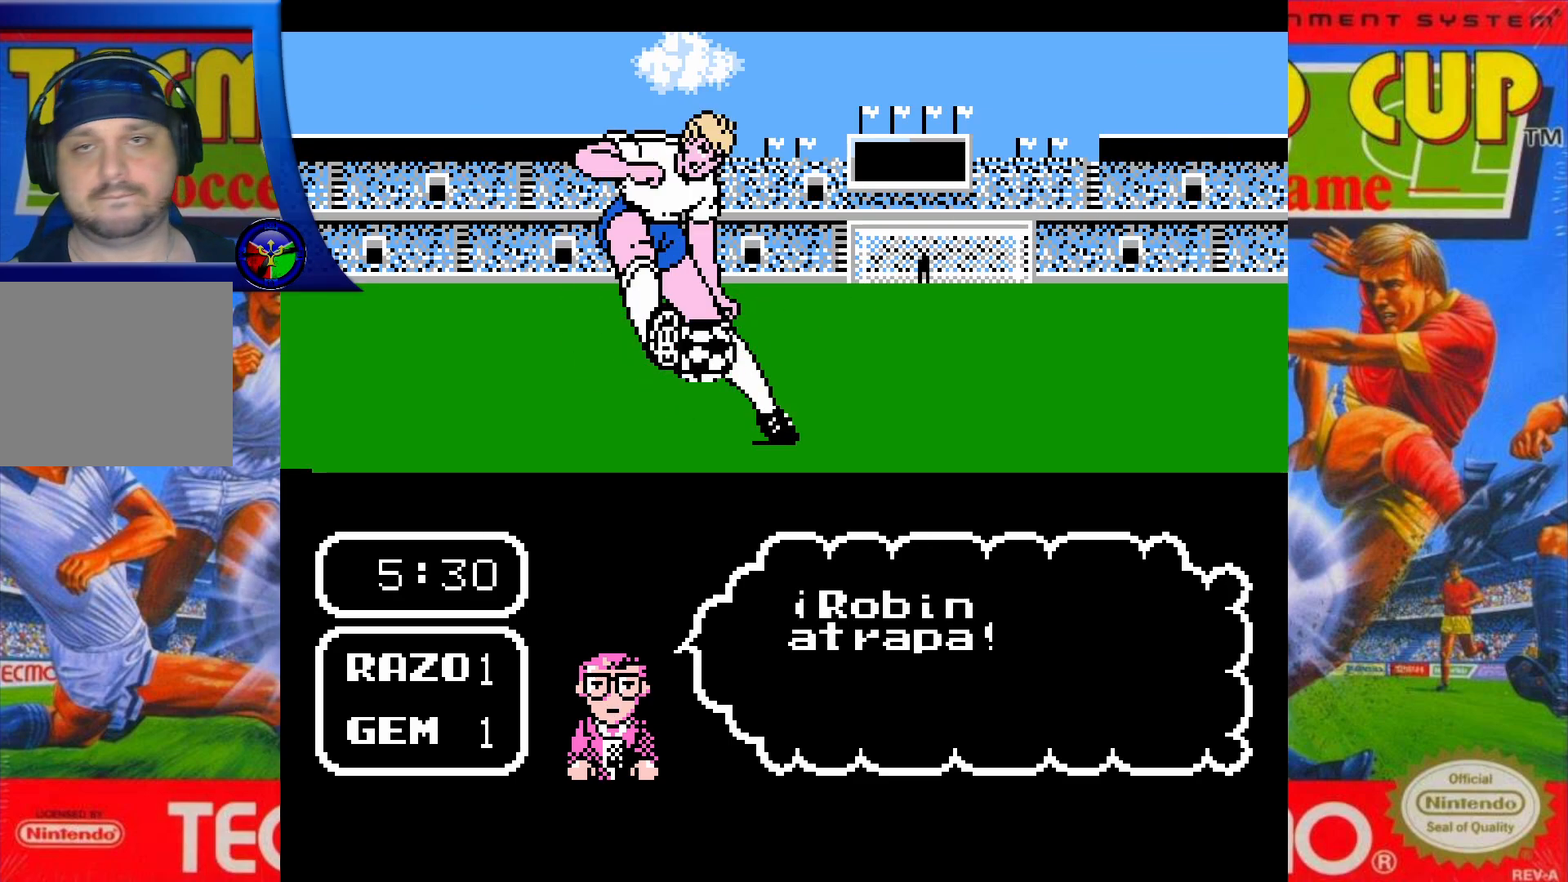
{"buttons": ["DPAD_UP"], "events": []}
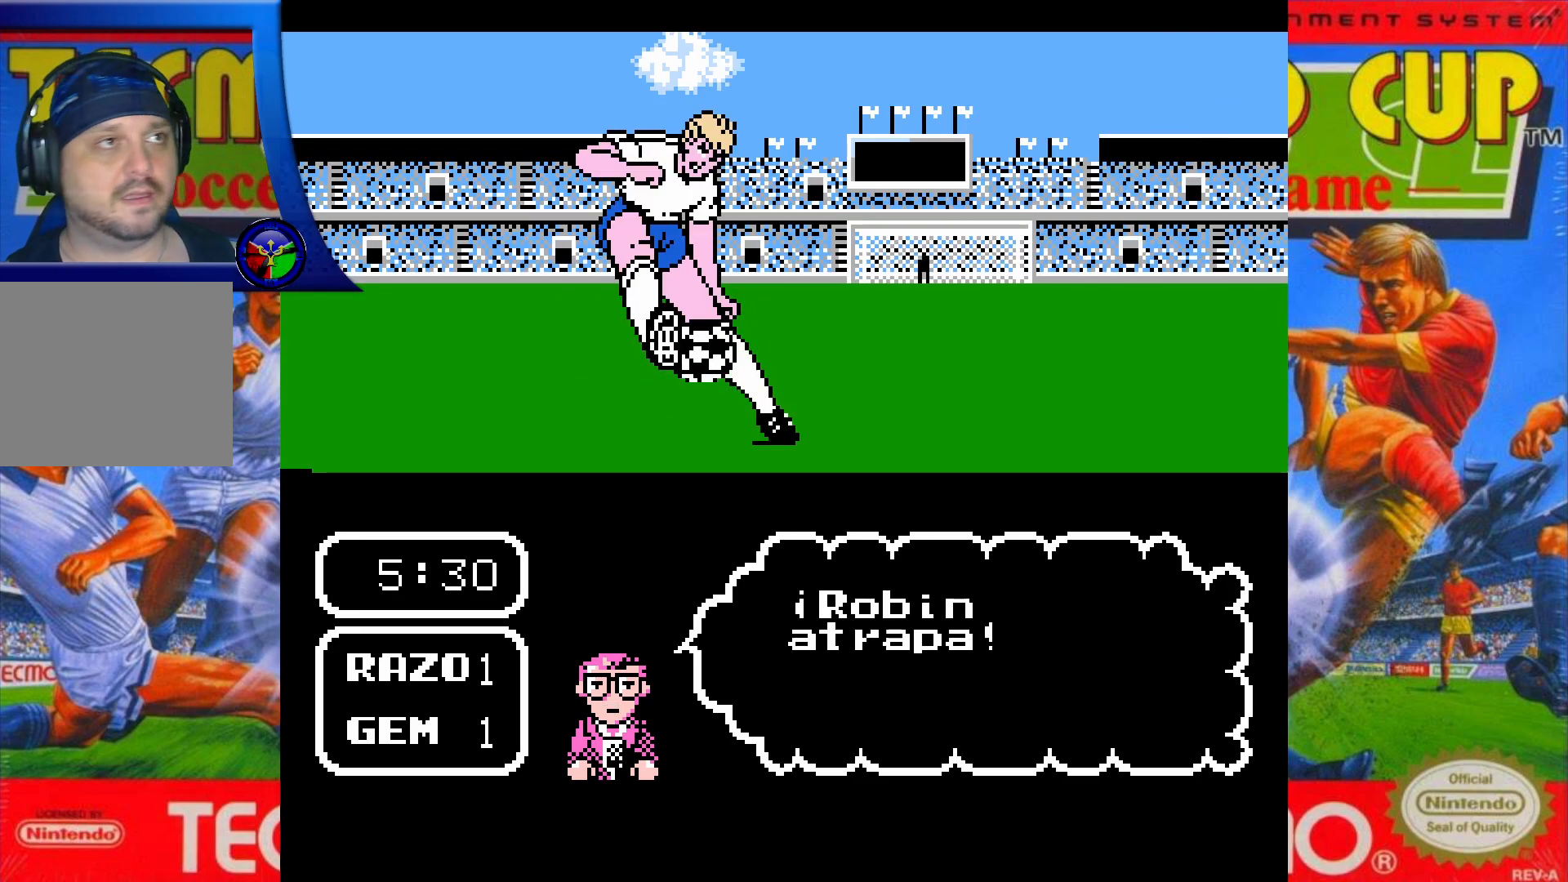
{"buttons": ["DPAD_UP"], "events": []}
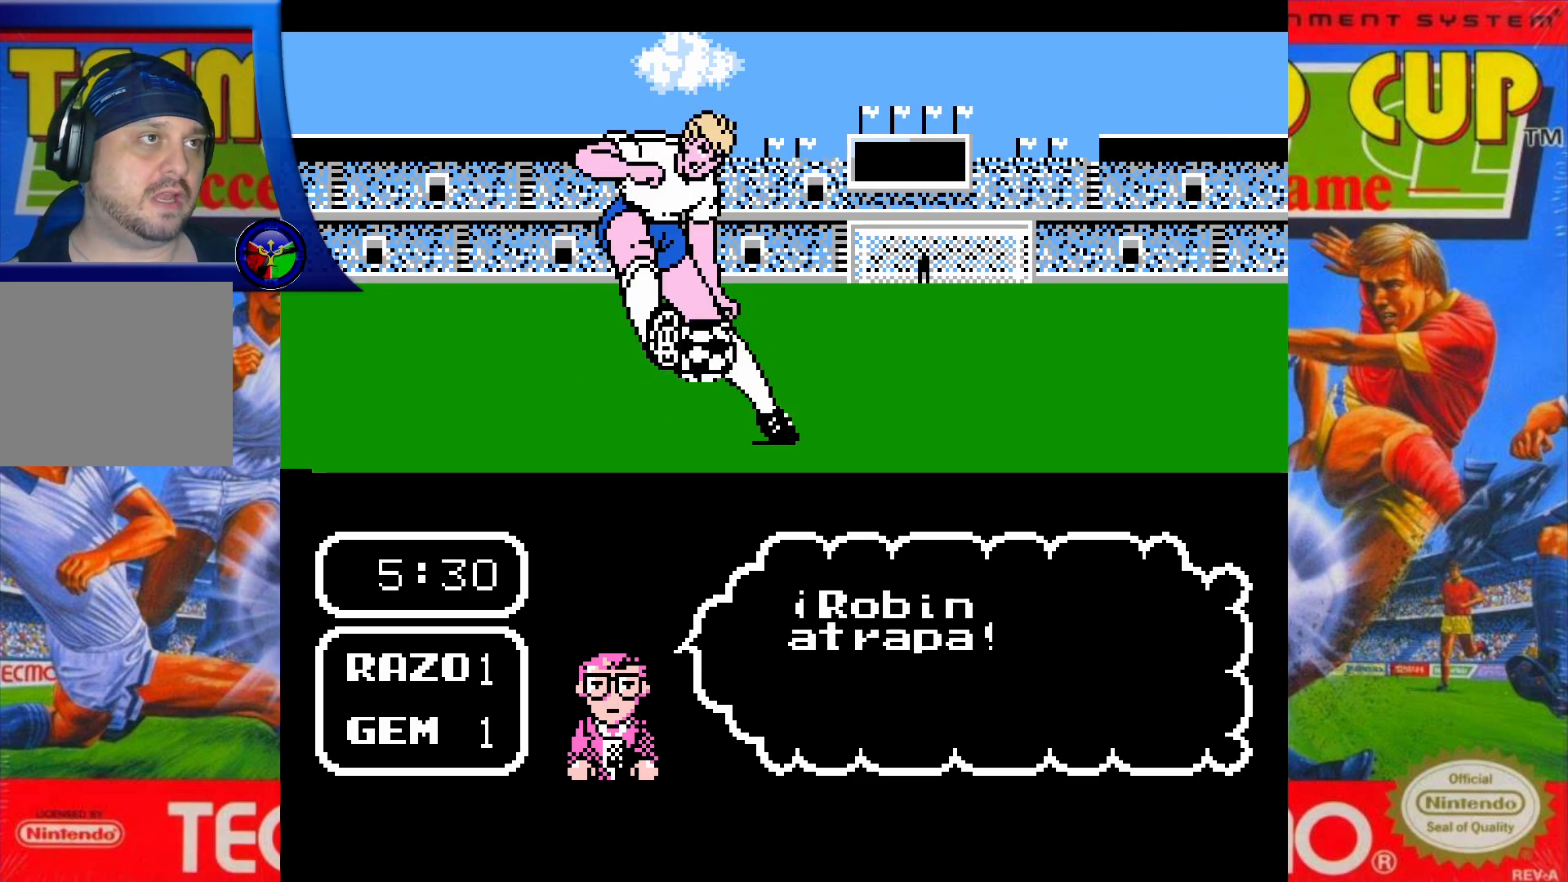
{"buttons": ["DPAD_UP"], "events": []}
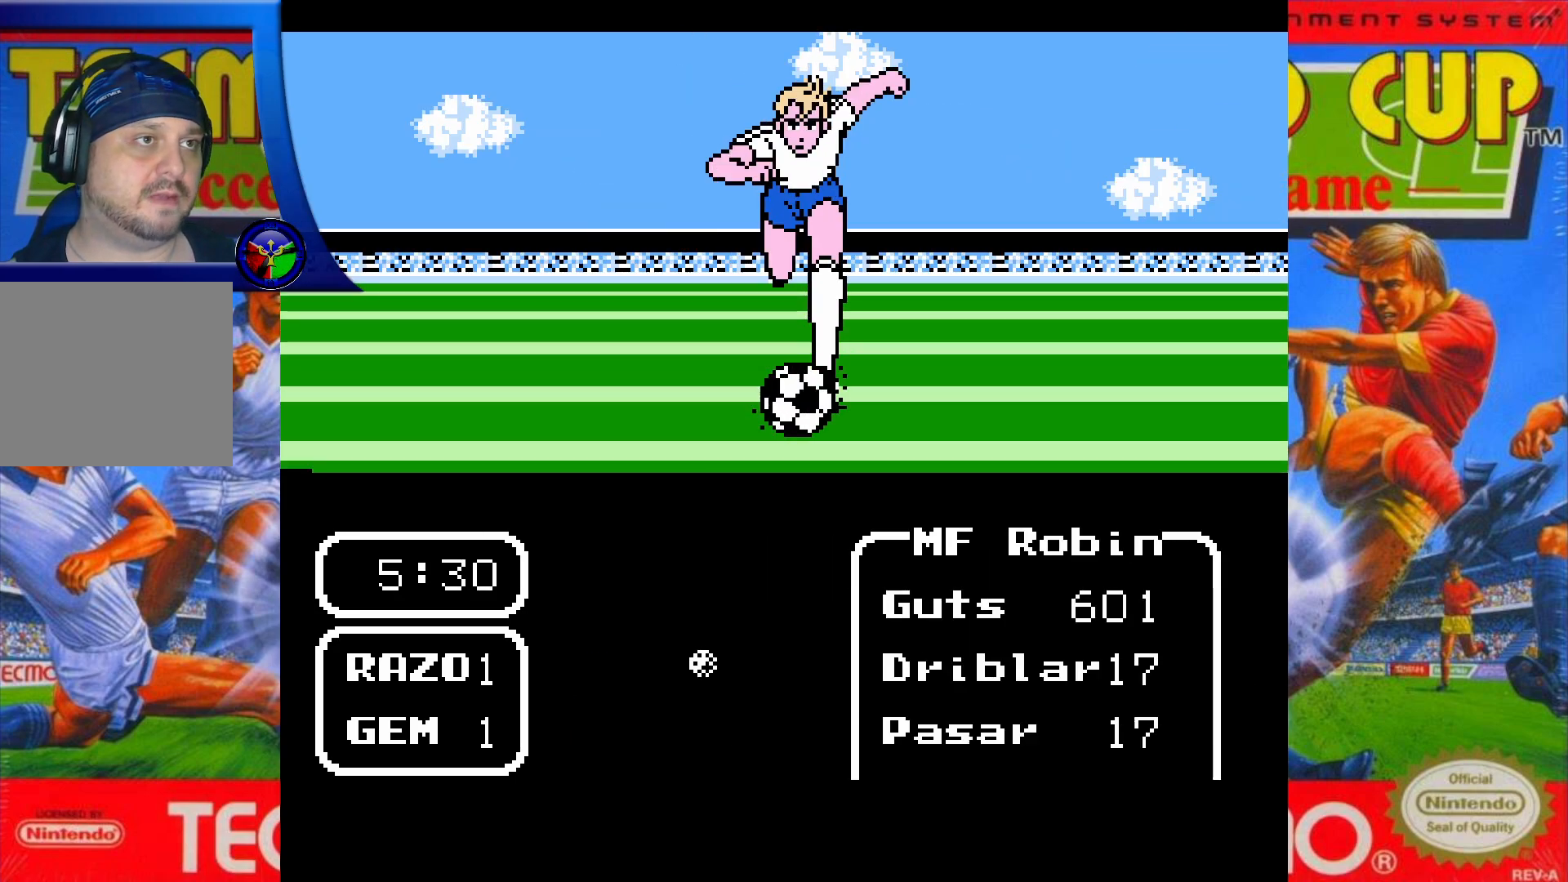
{"buttons": ["DPAD_UP"], "events": []}
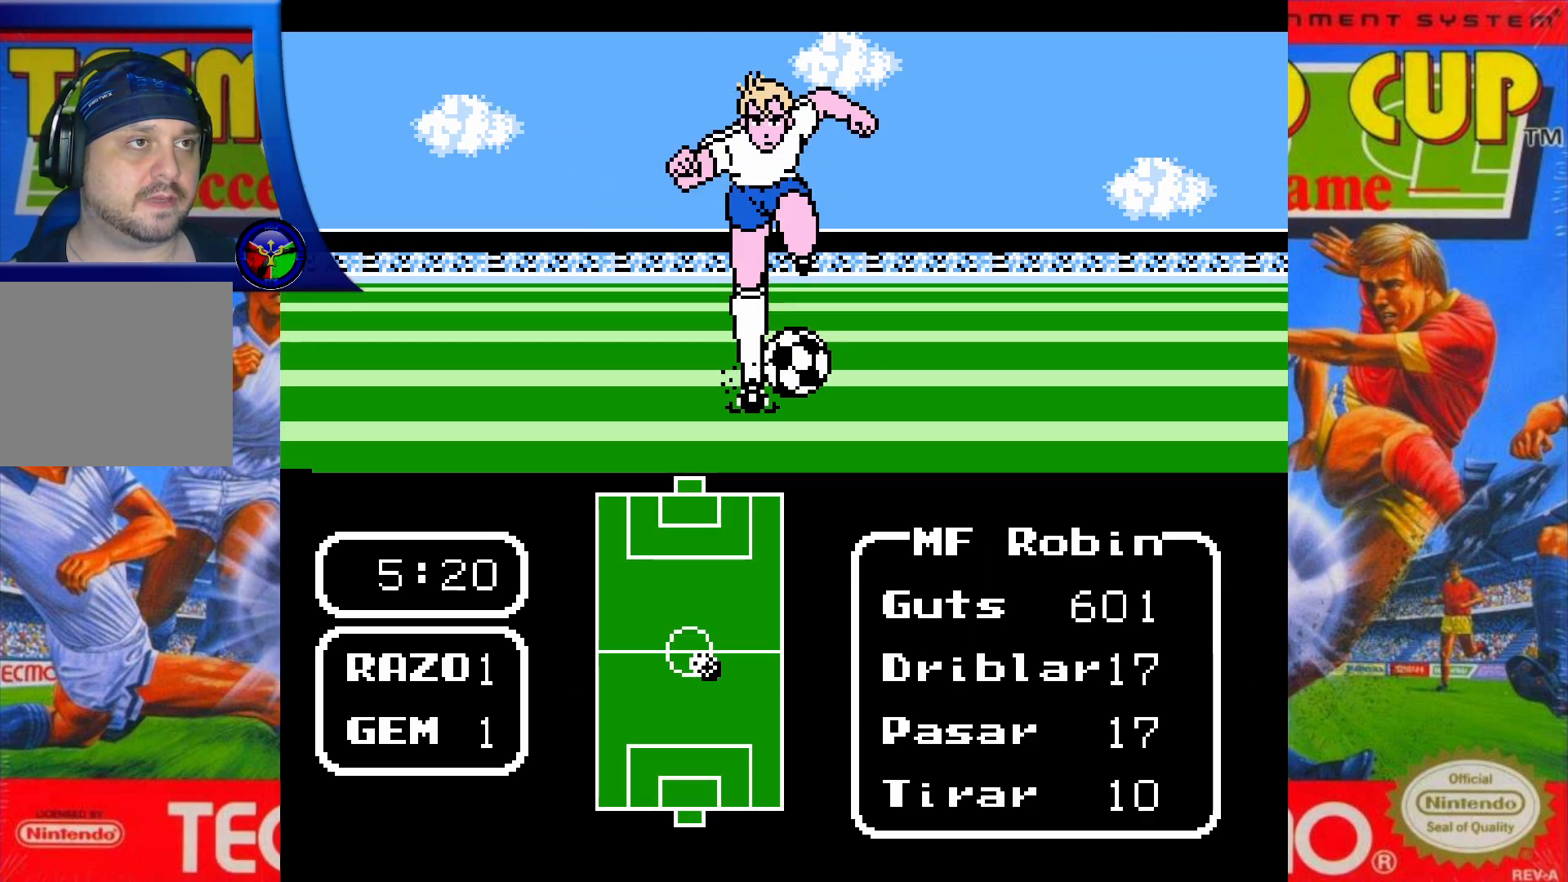
{"buttons": ["DPAD_UP", "DPAD_LEFT"], "events": [[83, "DPAD_LEFT", "down"]]}
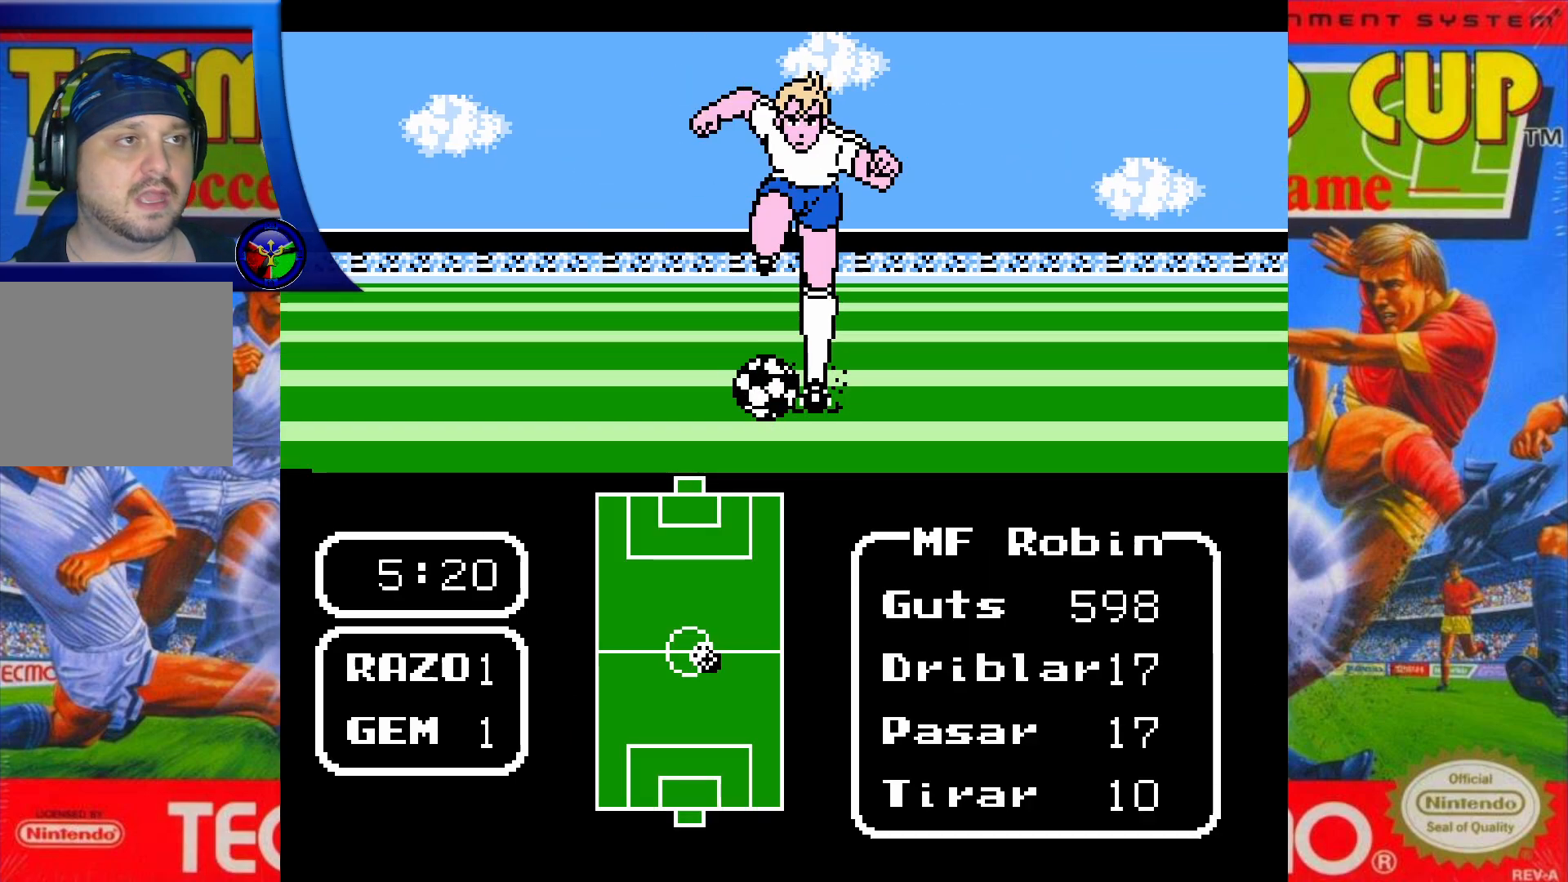
{"buttons": ["DPAD_UP", "DPAD_LEFT"], "events": []}
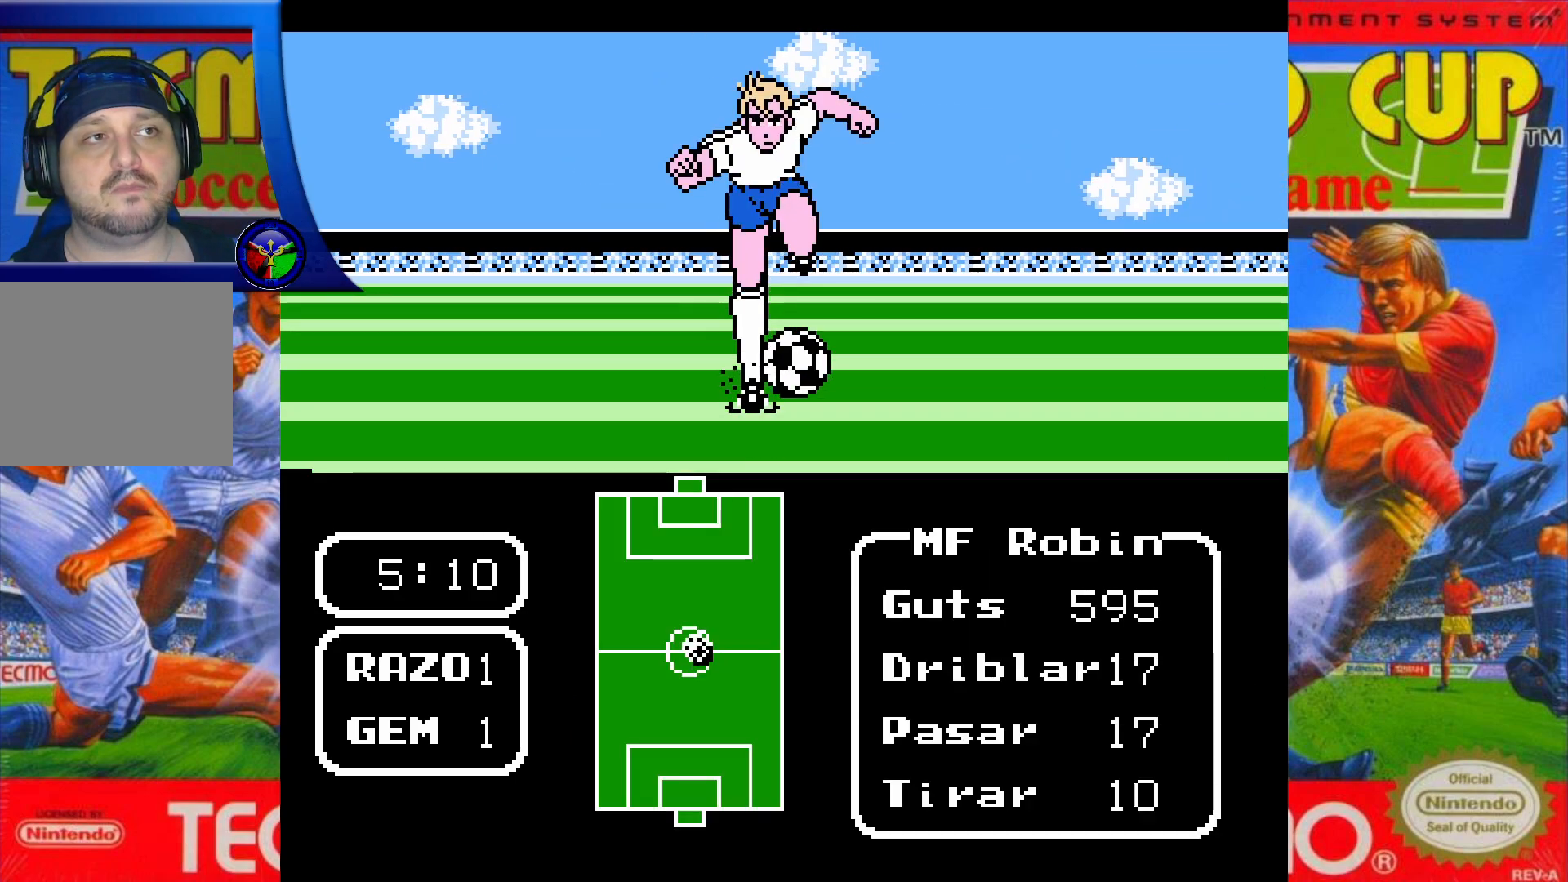
{"buttons": ["DPAD_UP", "DPAD_LEFT"], "events": []}
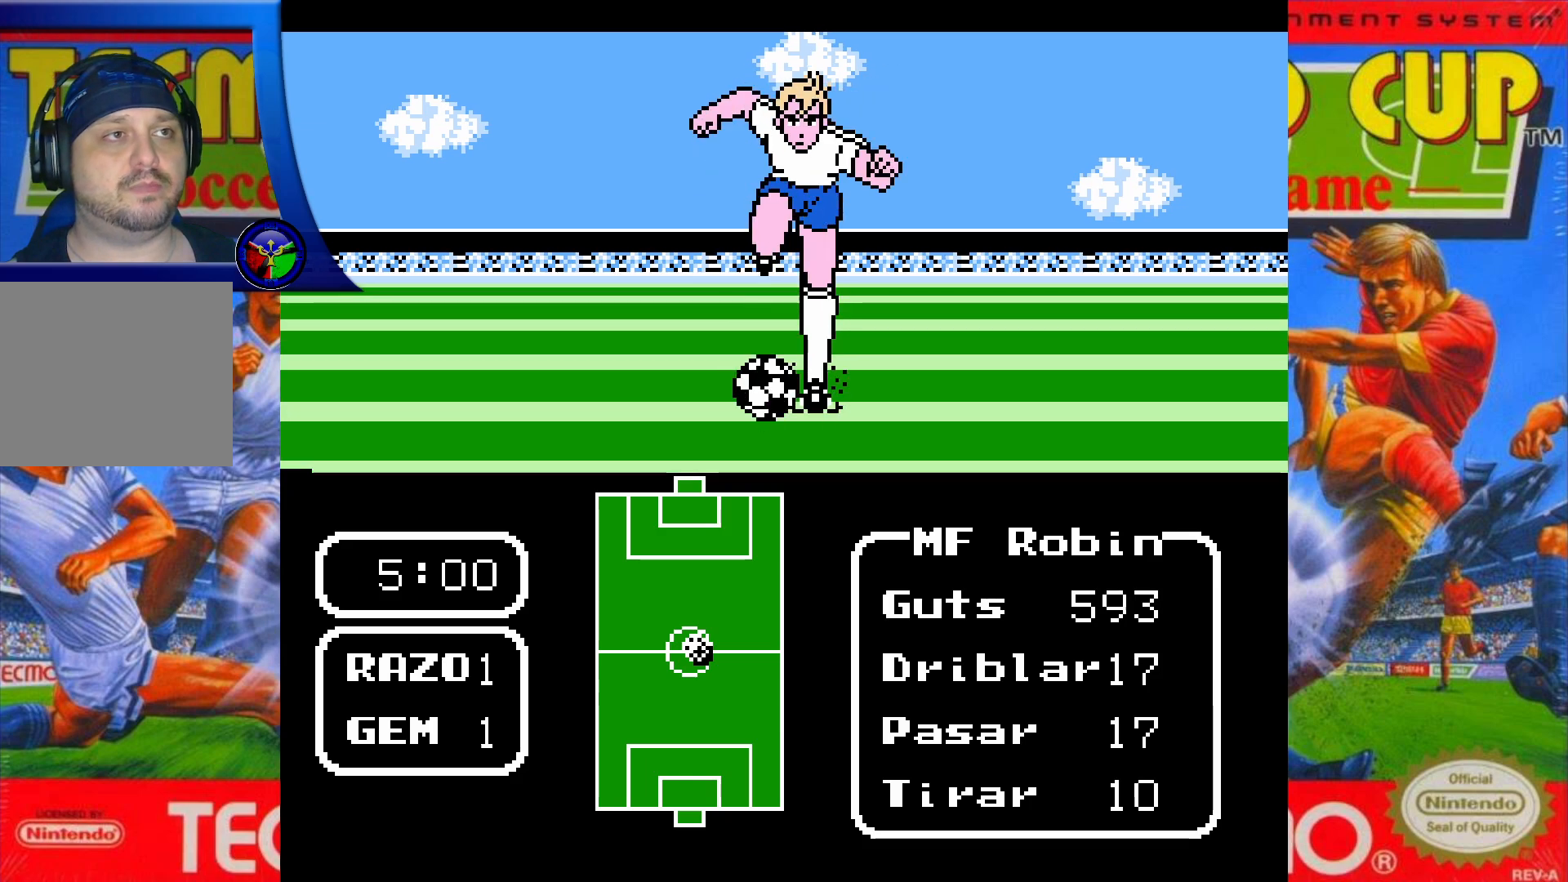
{"buttons": ["DPAD_UP"], "events": [[50, "DPAD_LEFT", "up"]]}
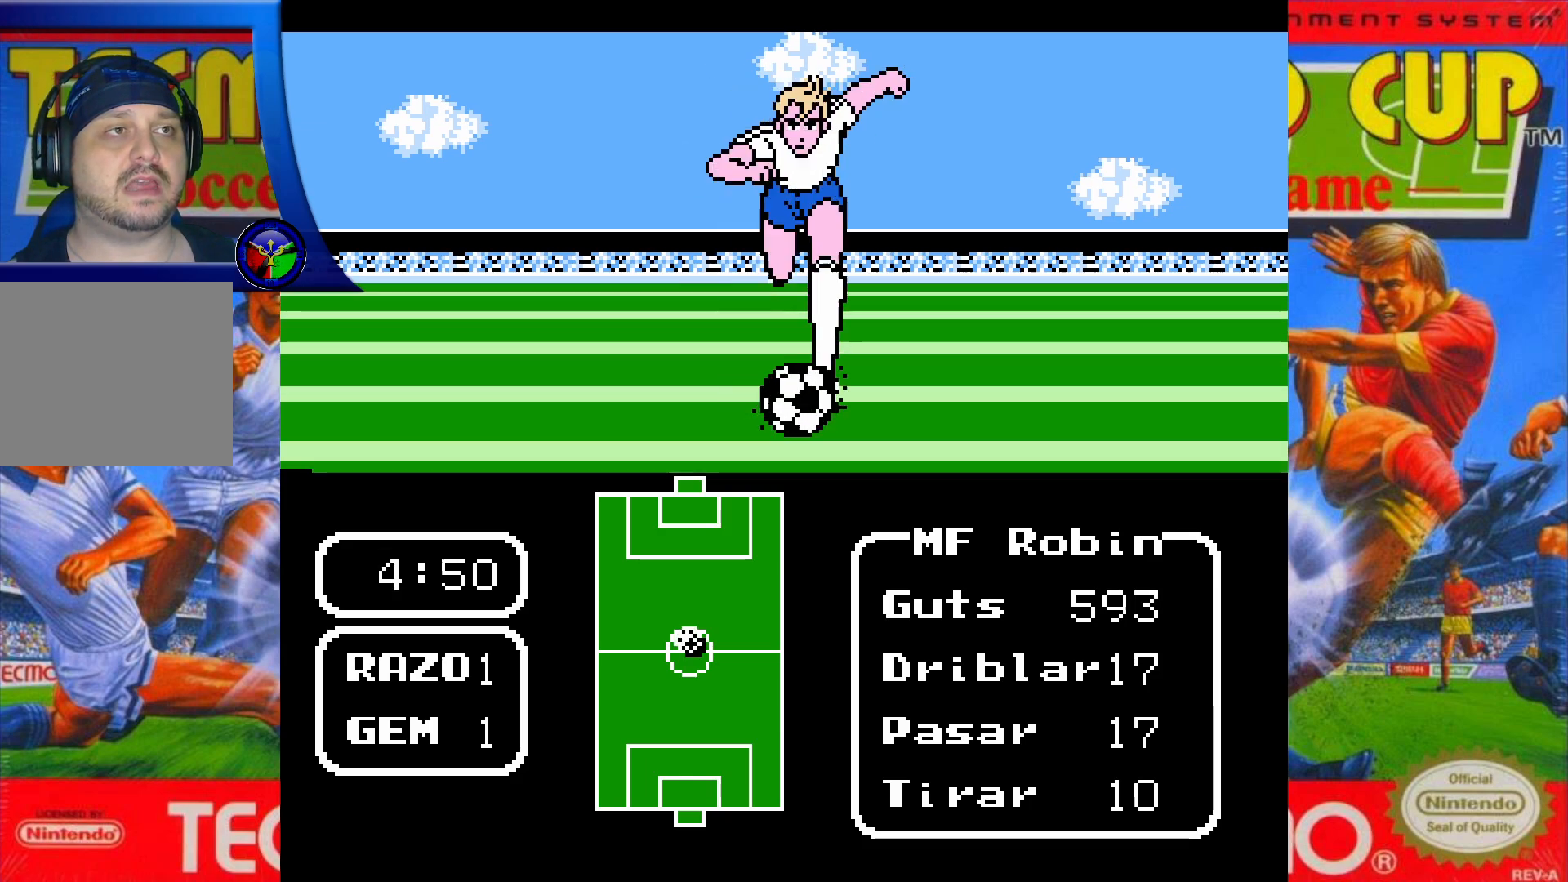
{"buttons": ["DPAD_UP"], "events": []}
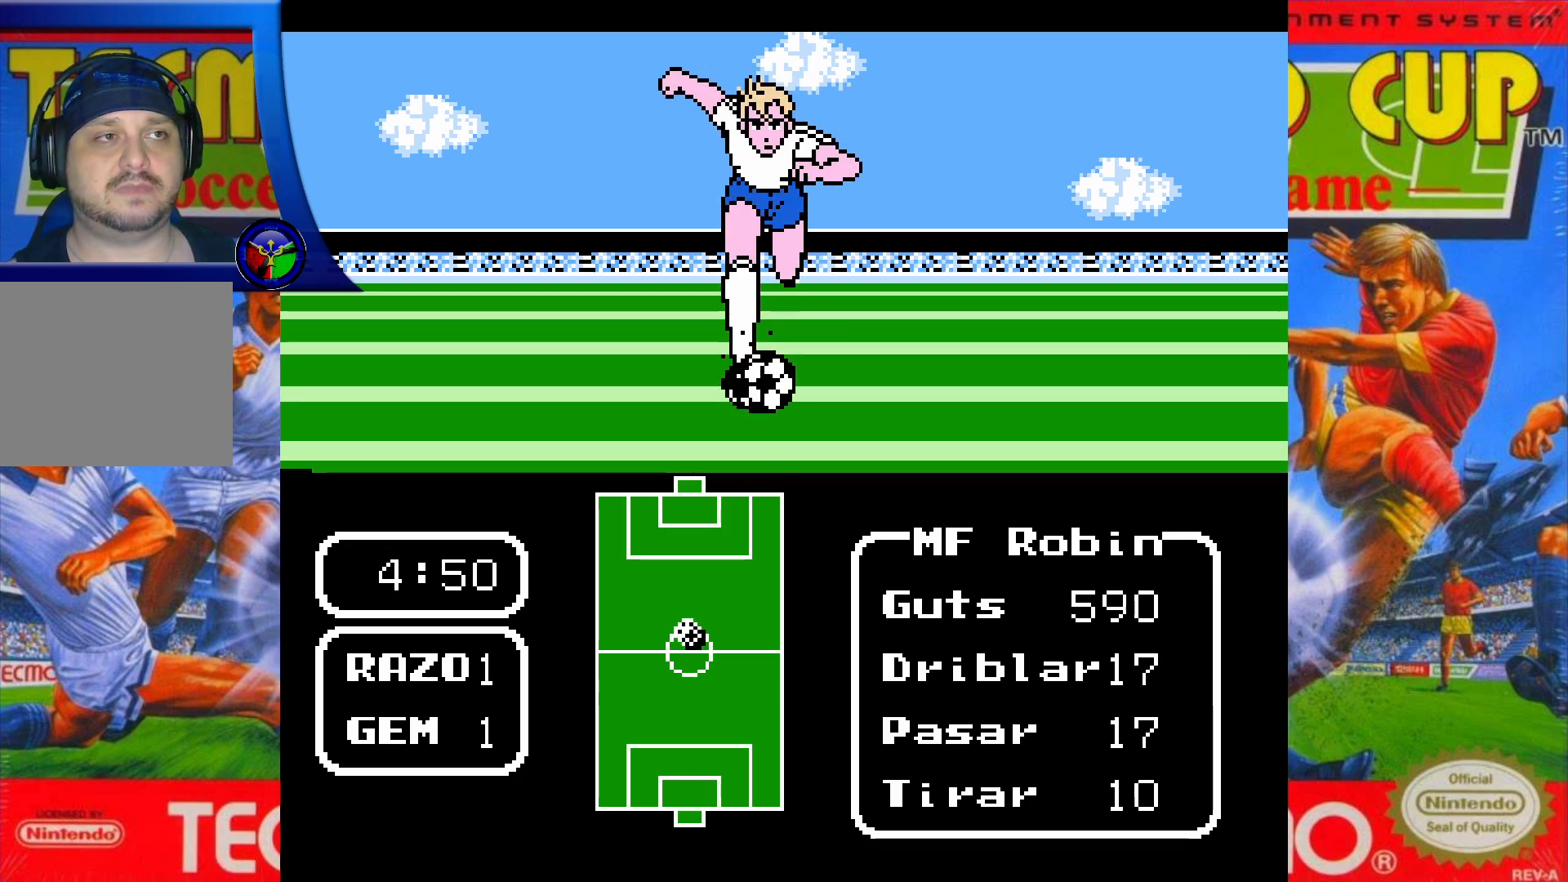
{"buttons": ["DPAD_UP"], "events": []}
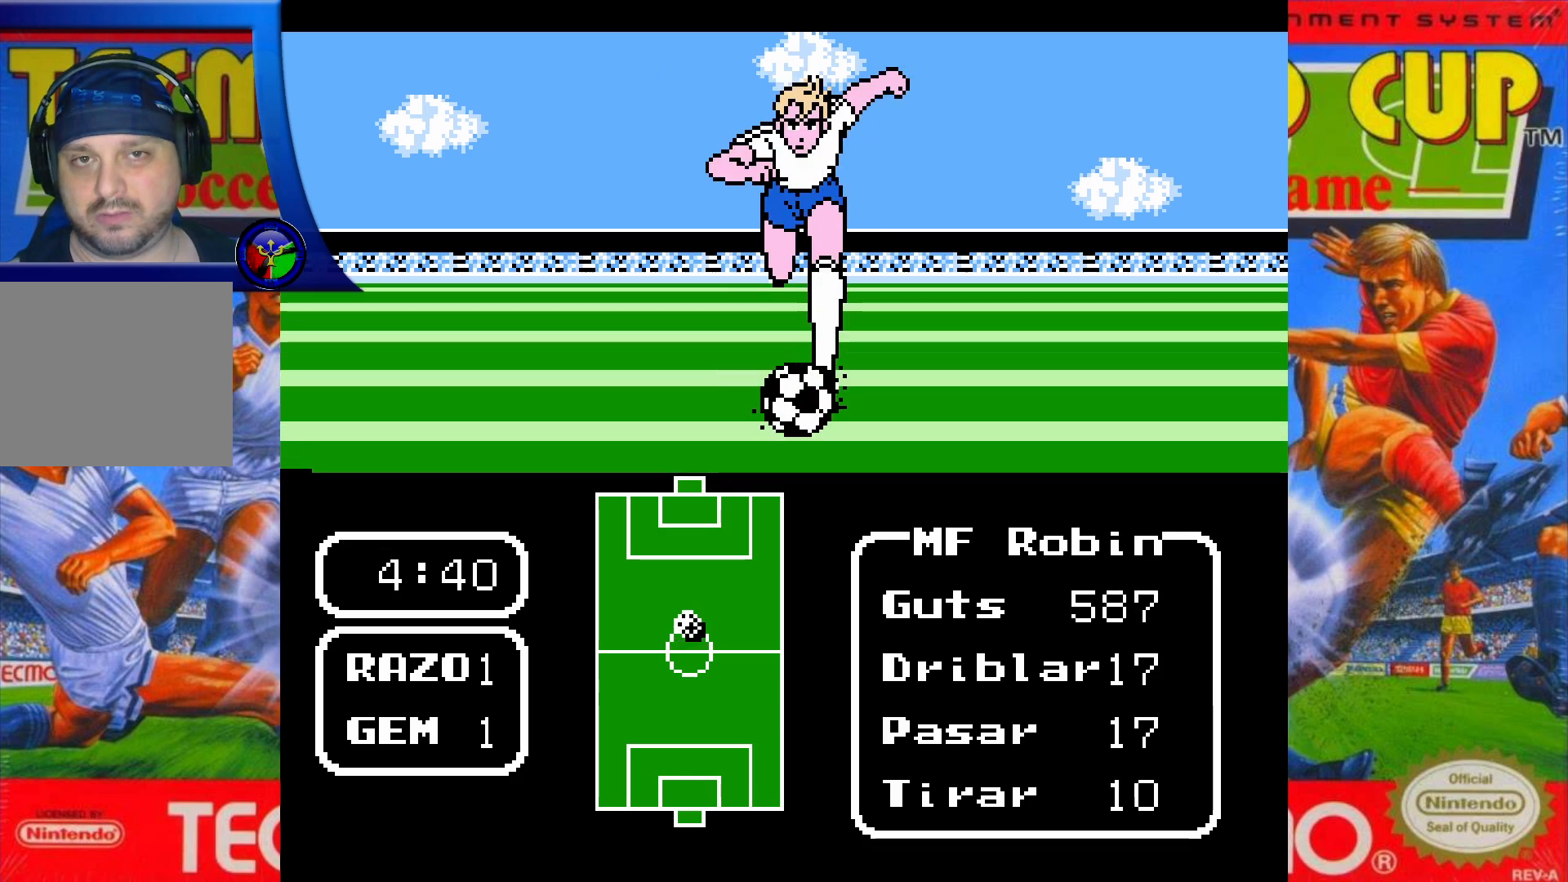
{"buttons": ["DPAD_UP"], "events": []}
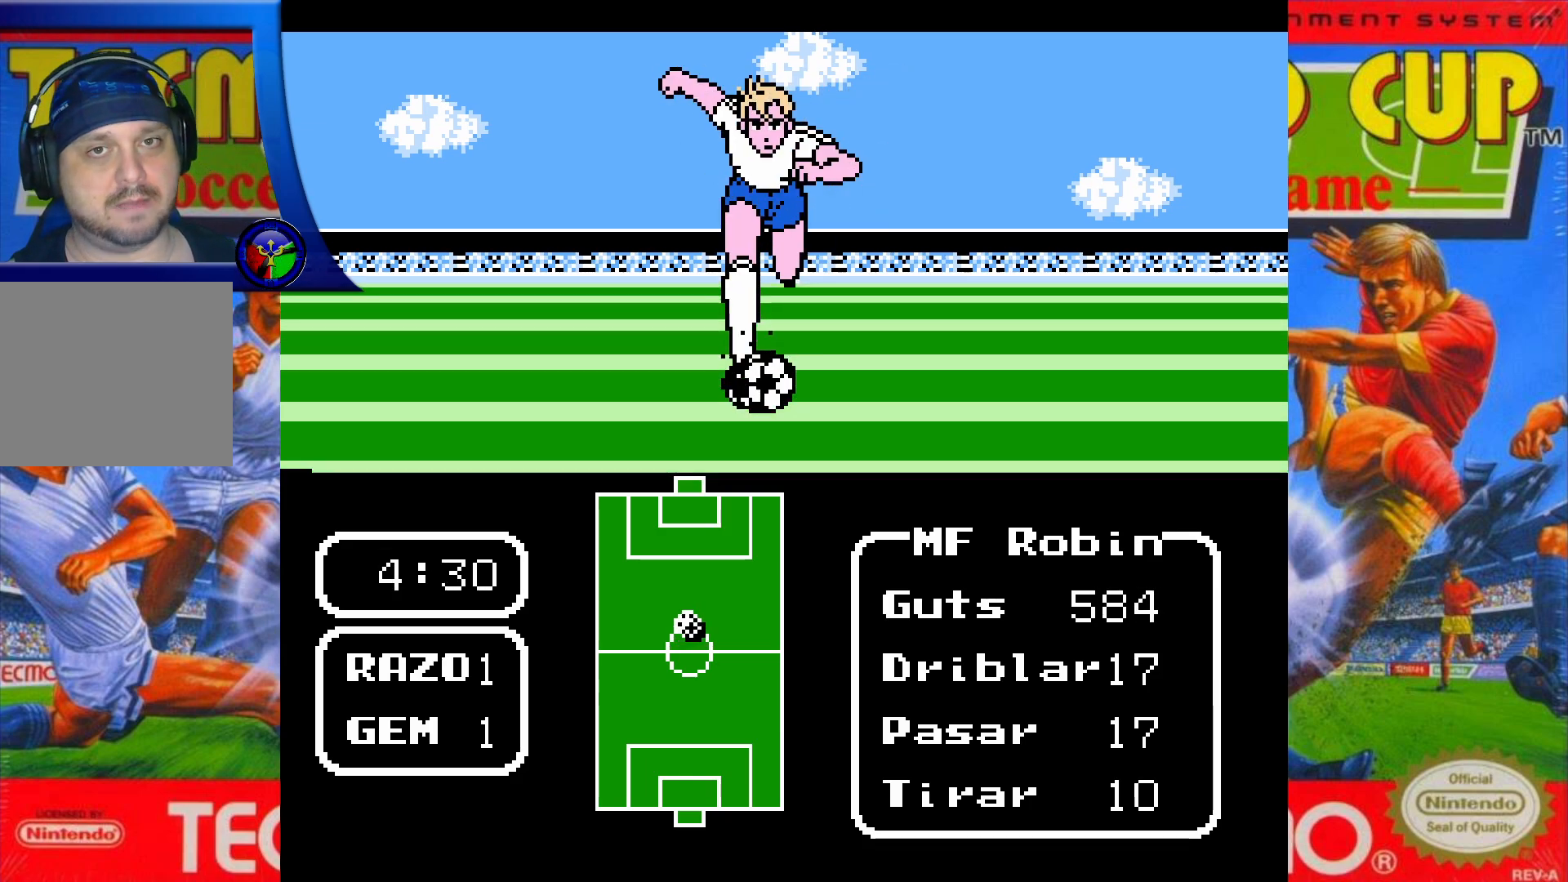
{"buttons": ["DPAD_UP"], "events": []}
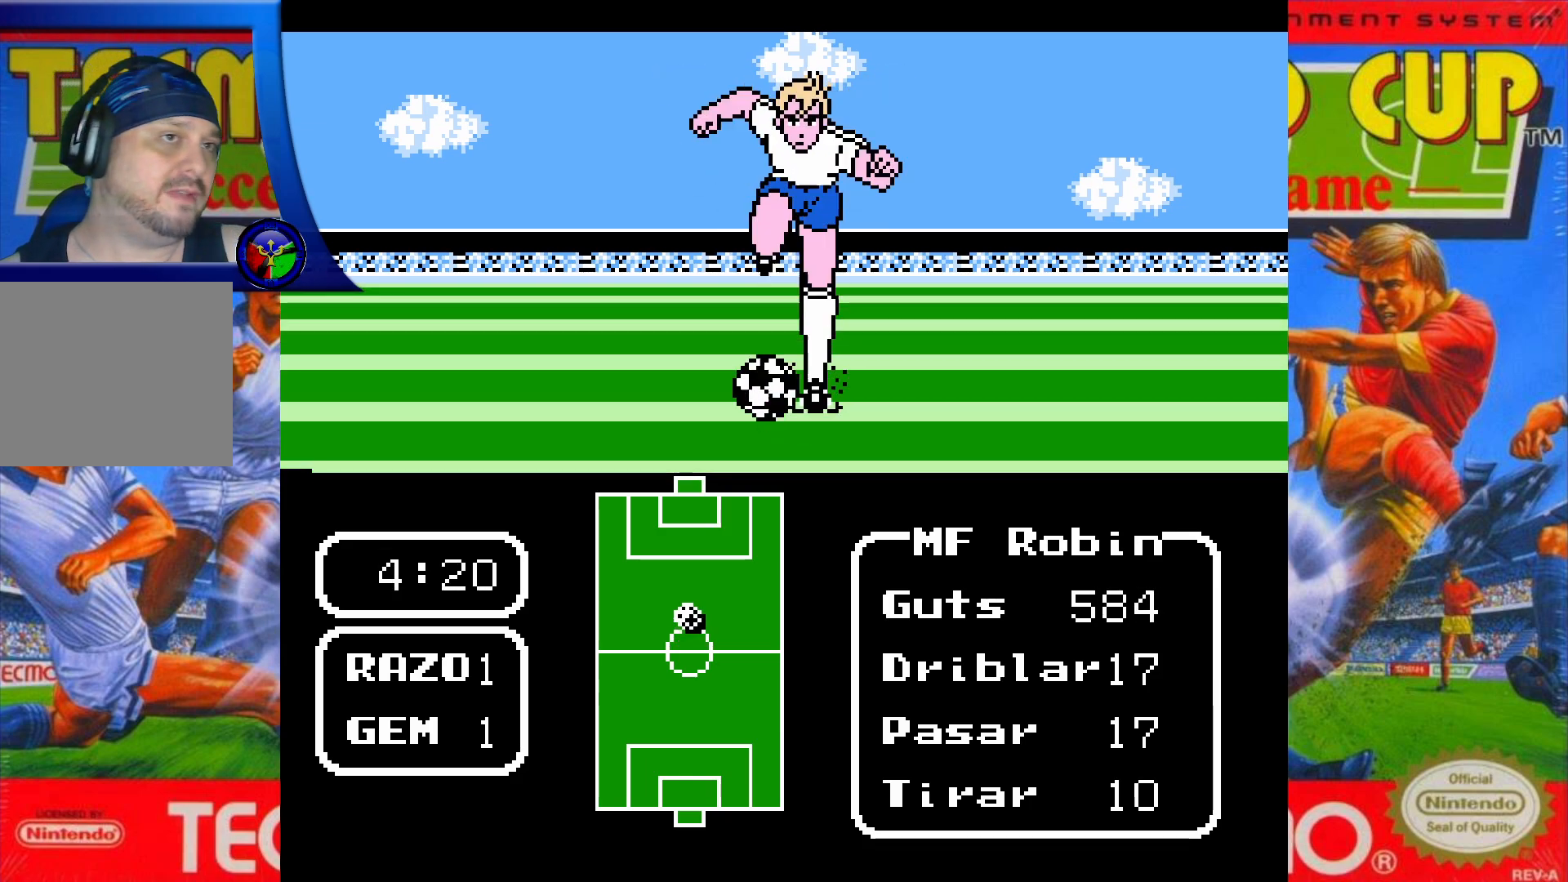
{"buttons": ["DPAD_UP"], "events": []}
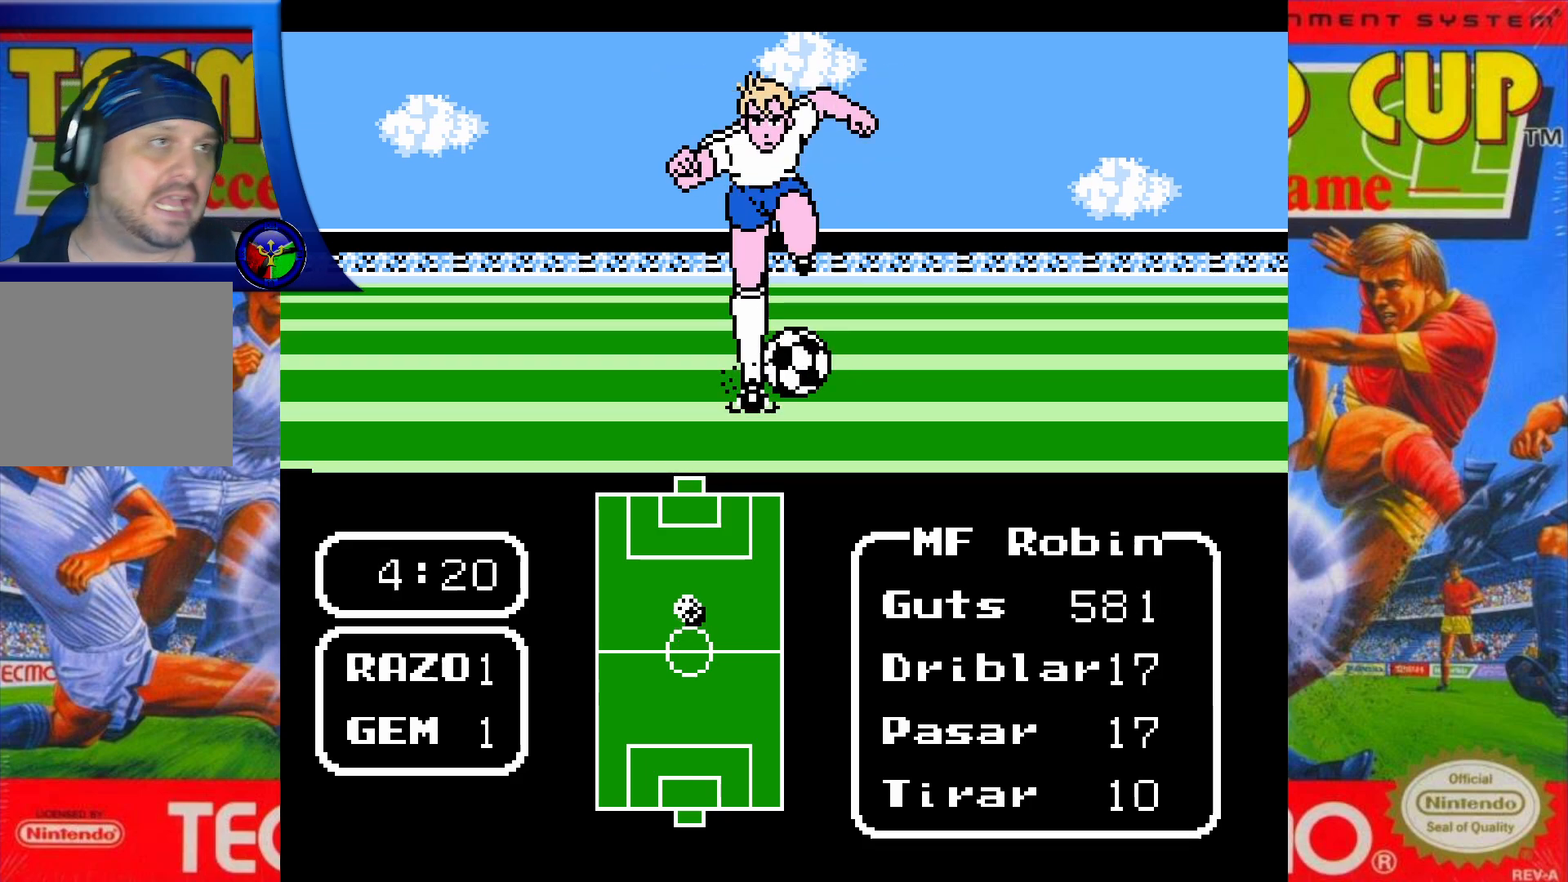
{"buttons": ["DPAD_UP"], "events": []}
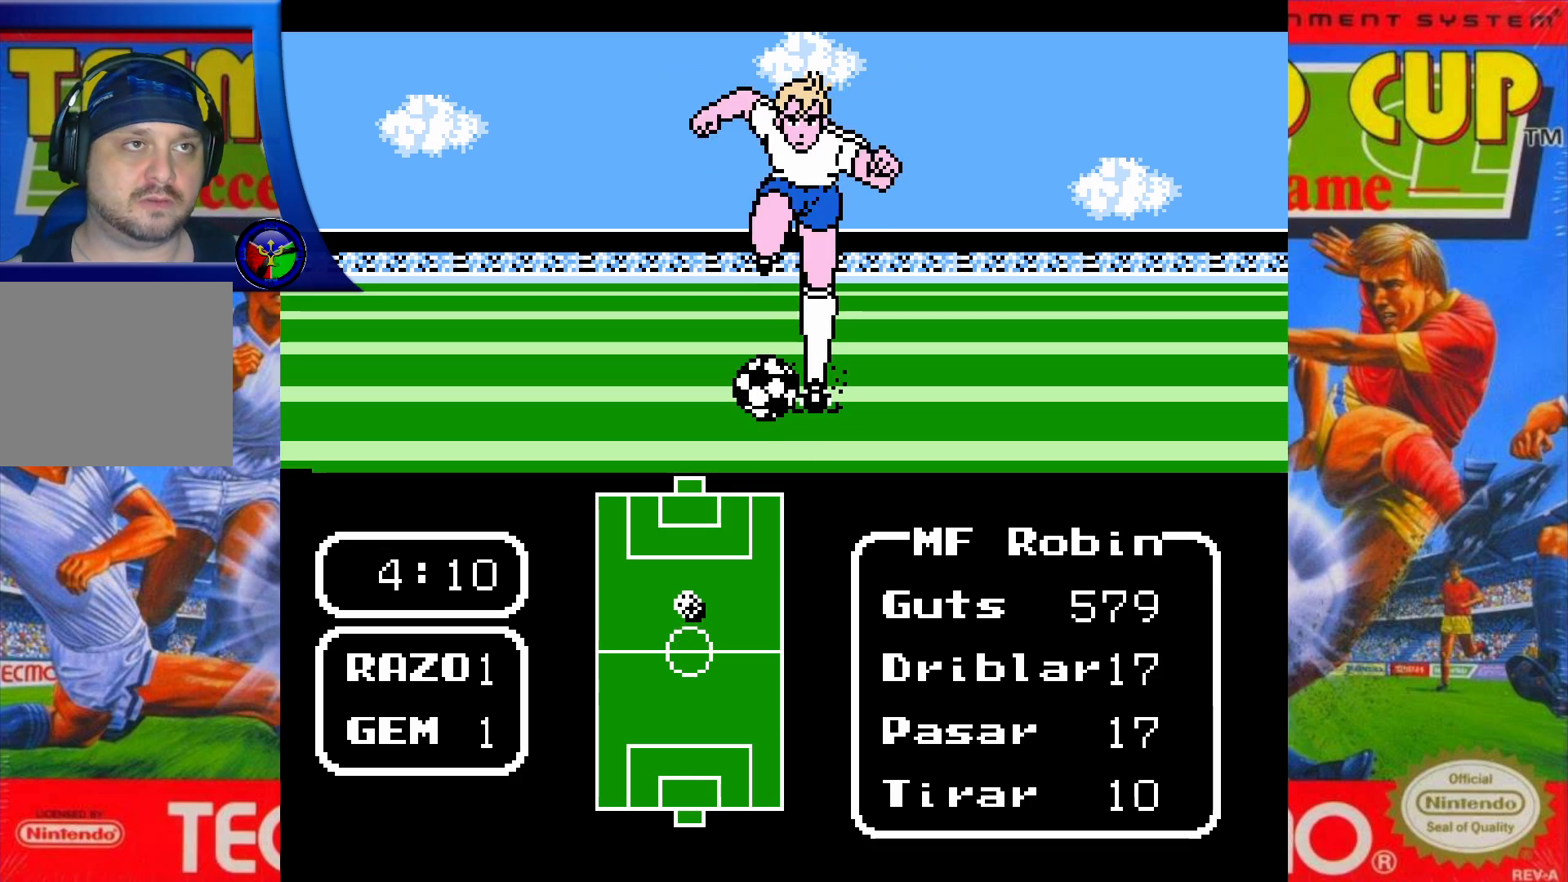
{"buttons": ["DPAD_UP"], "events": []}
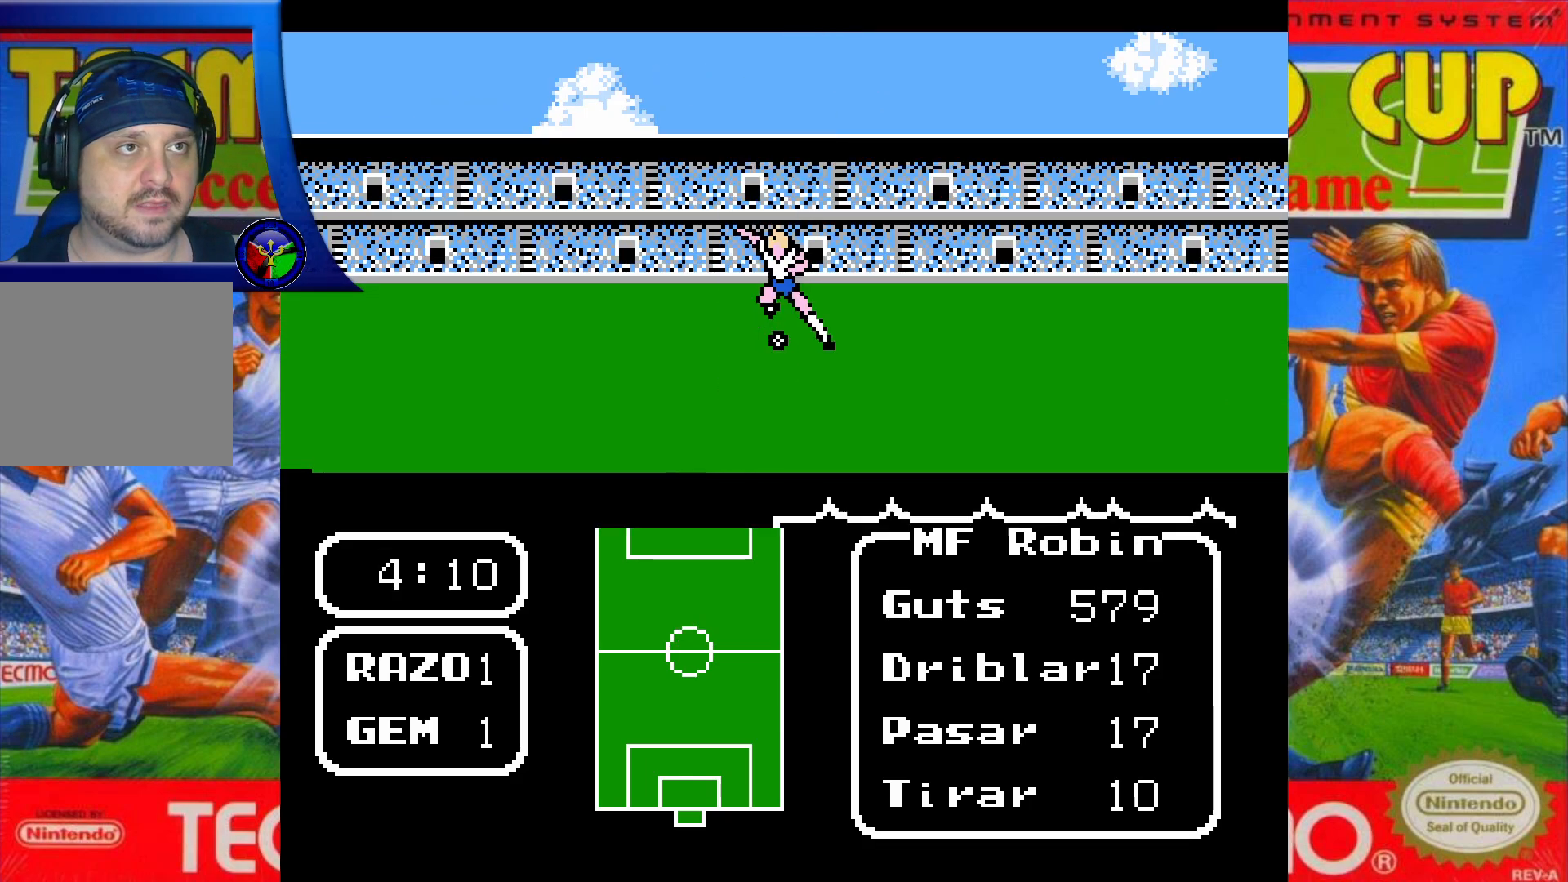
{"buttons": ["DPAD_UP"], "events": []}
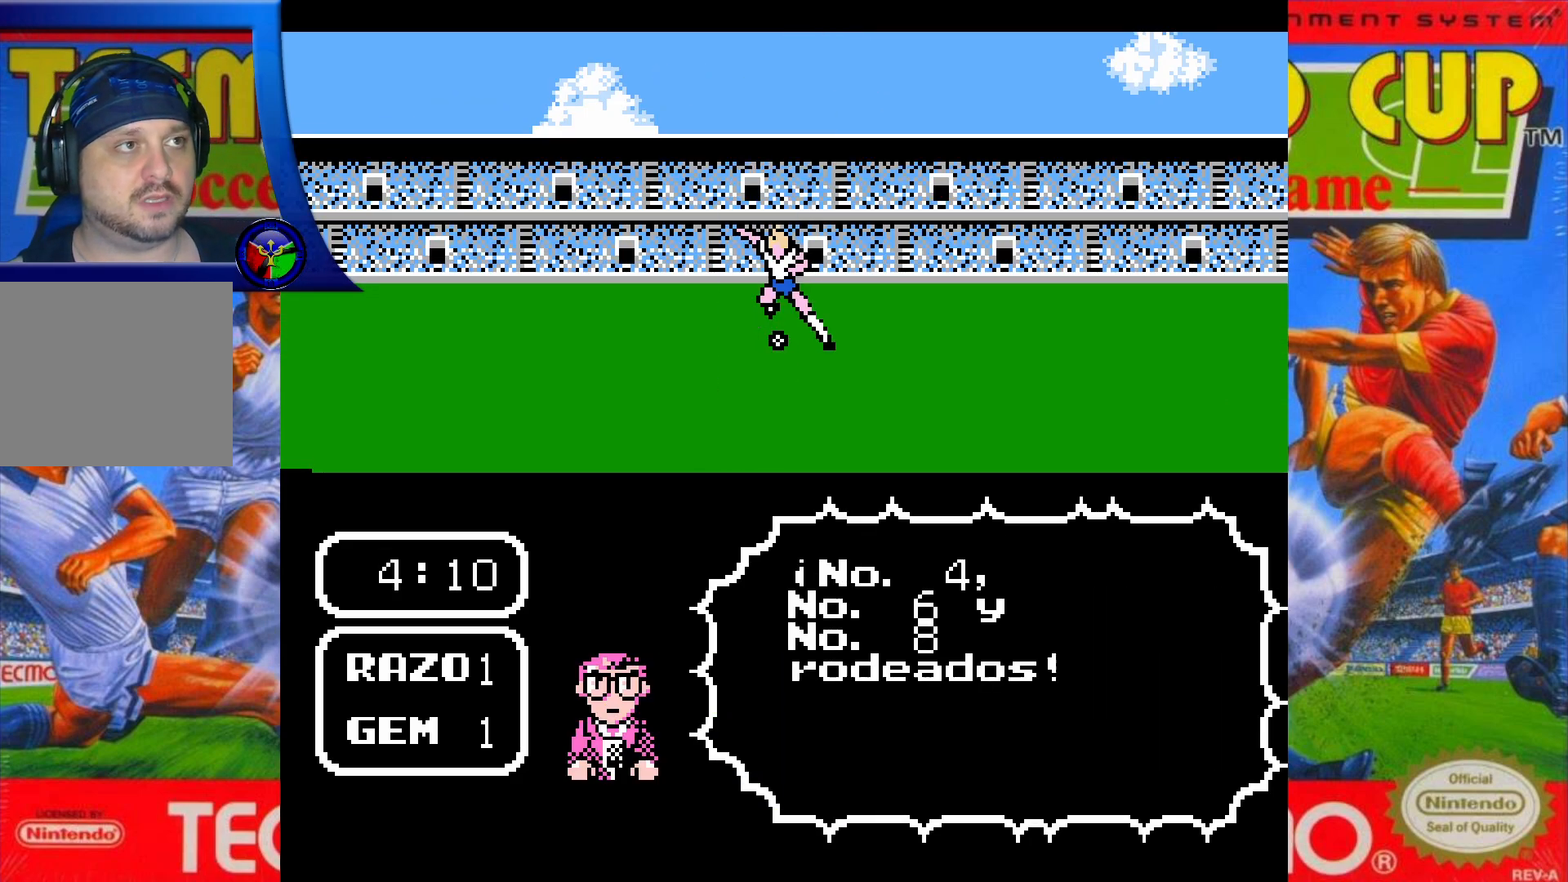
{"buttons": ["DPAD_UP"], "events": []}
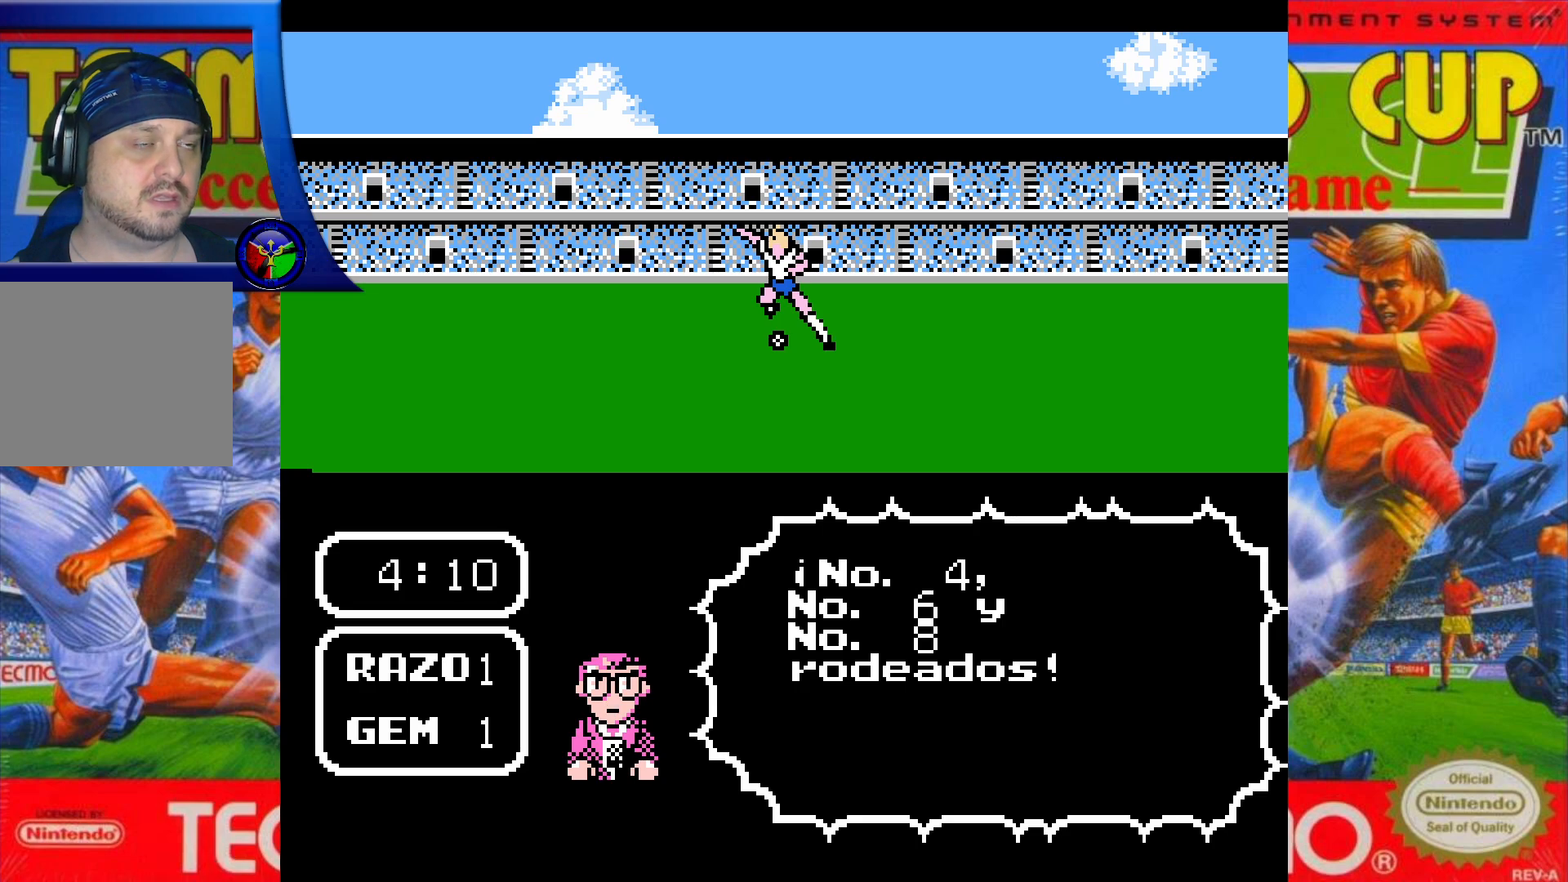
{"buttons": ["A", "DPAD_UP"], "events": [[467, "A", "down"]]}
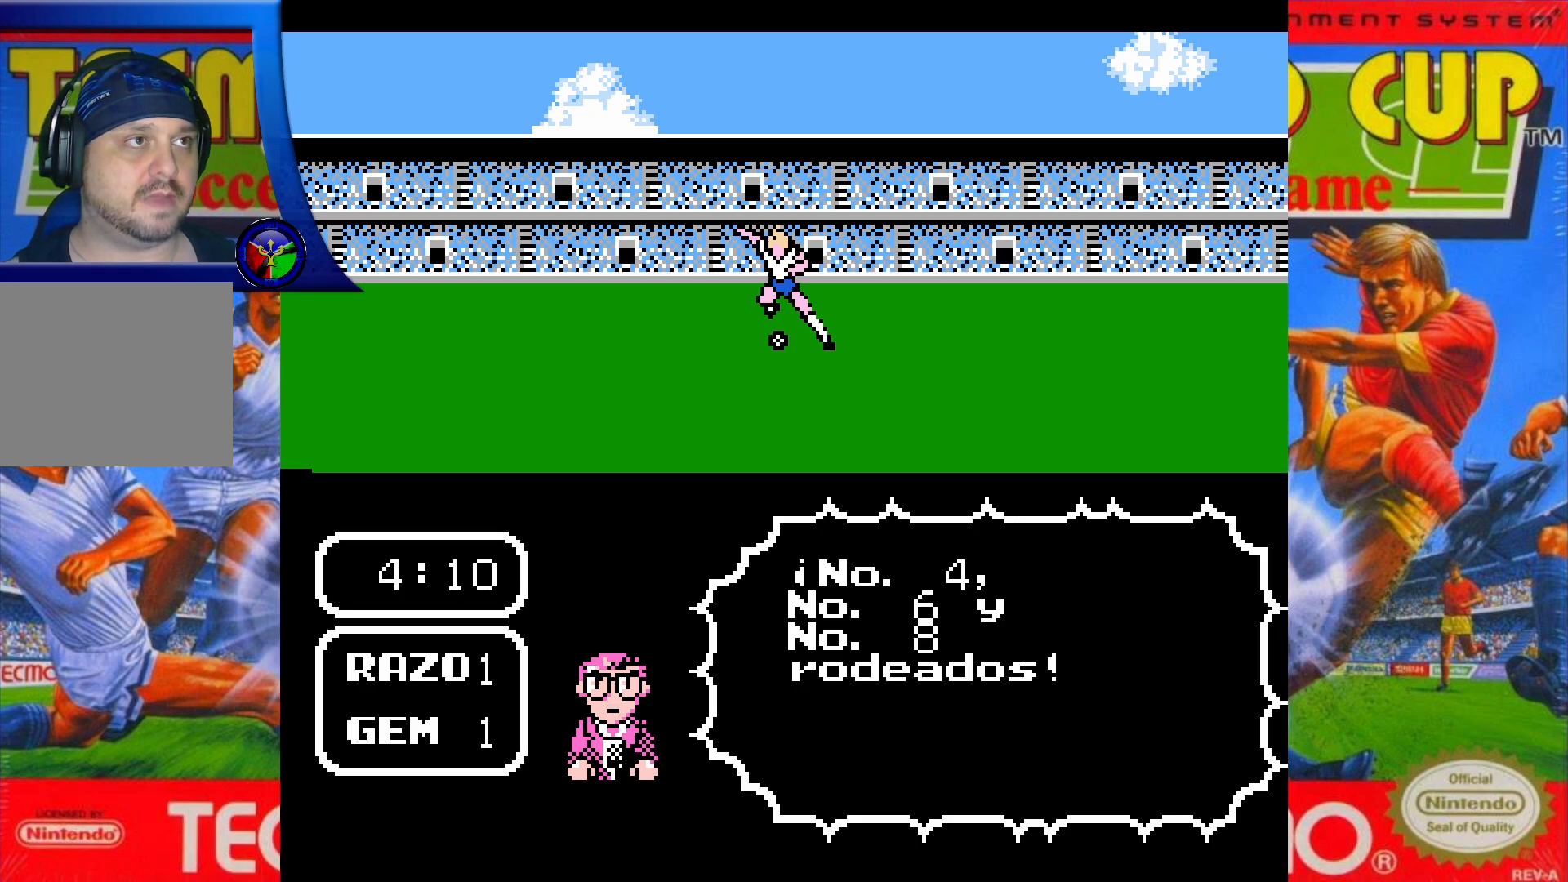
{"buttons": ["DPAD_UP"], "events": [[83, "A", "up"]]}
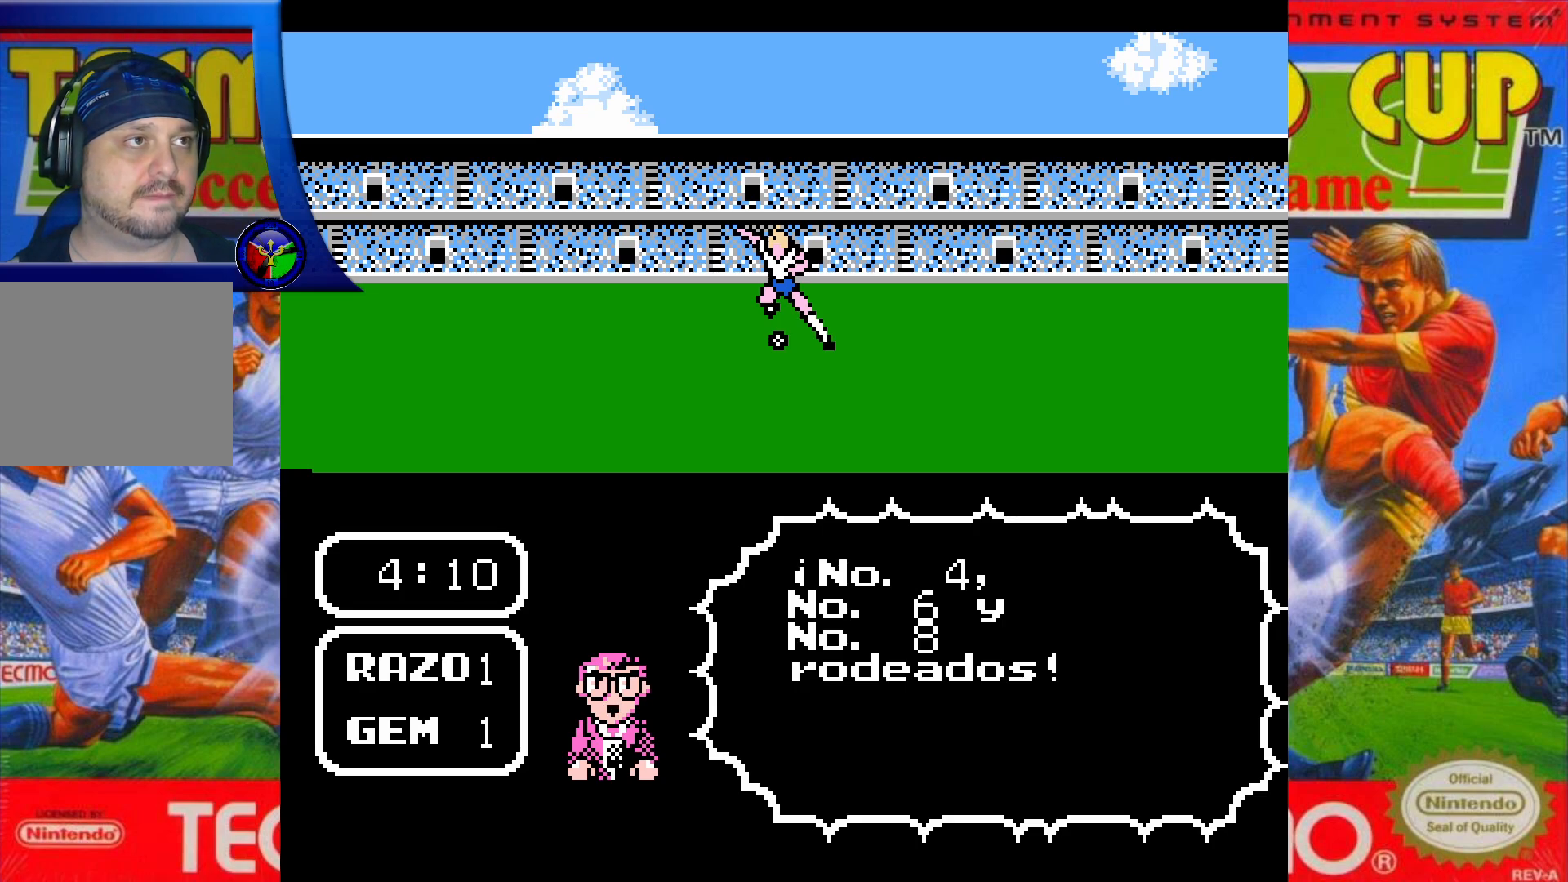
{"buttons": [], "events": [[150, "DPAD_UP", "up"]]}
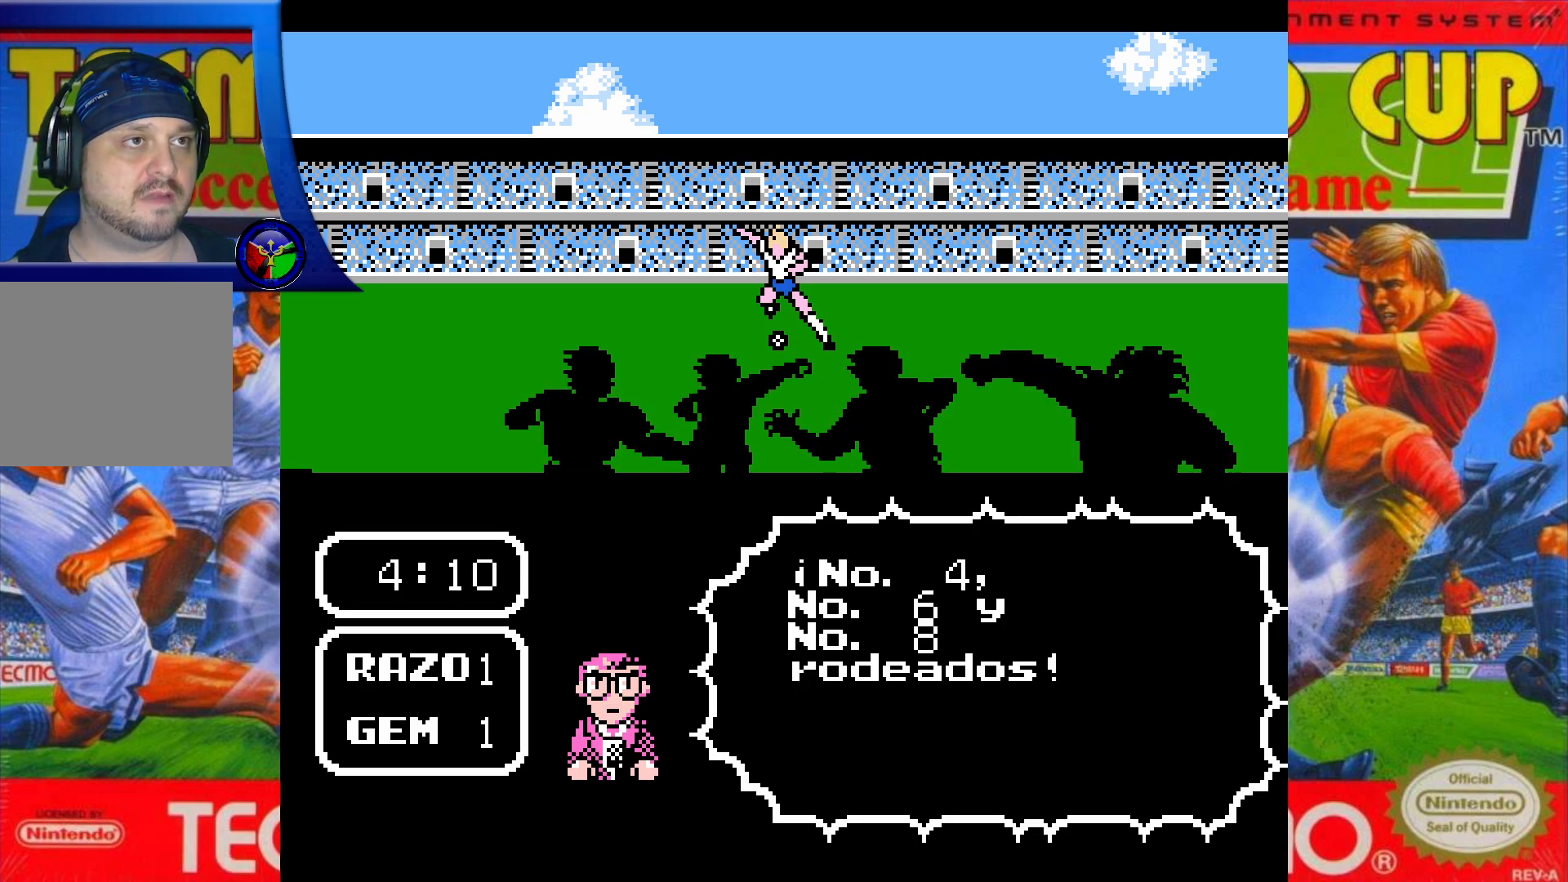
{"buttons": [], "events": []}
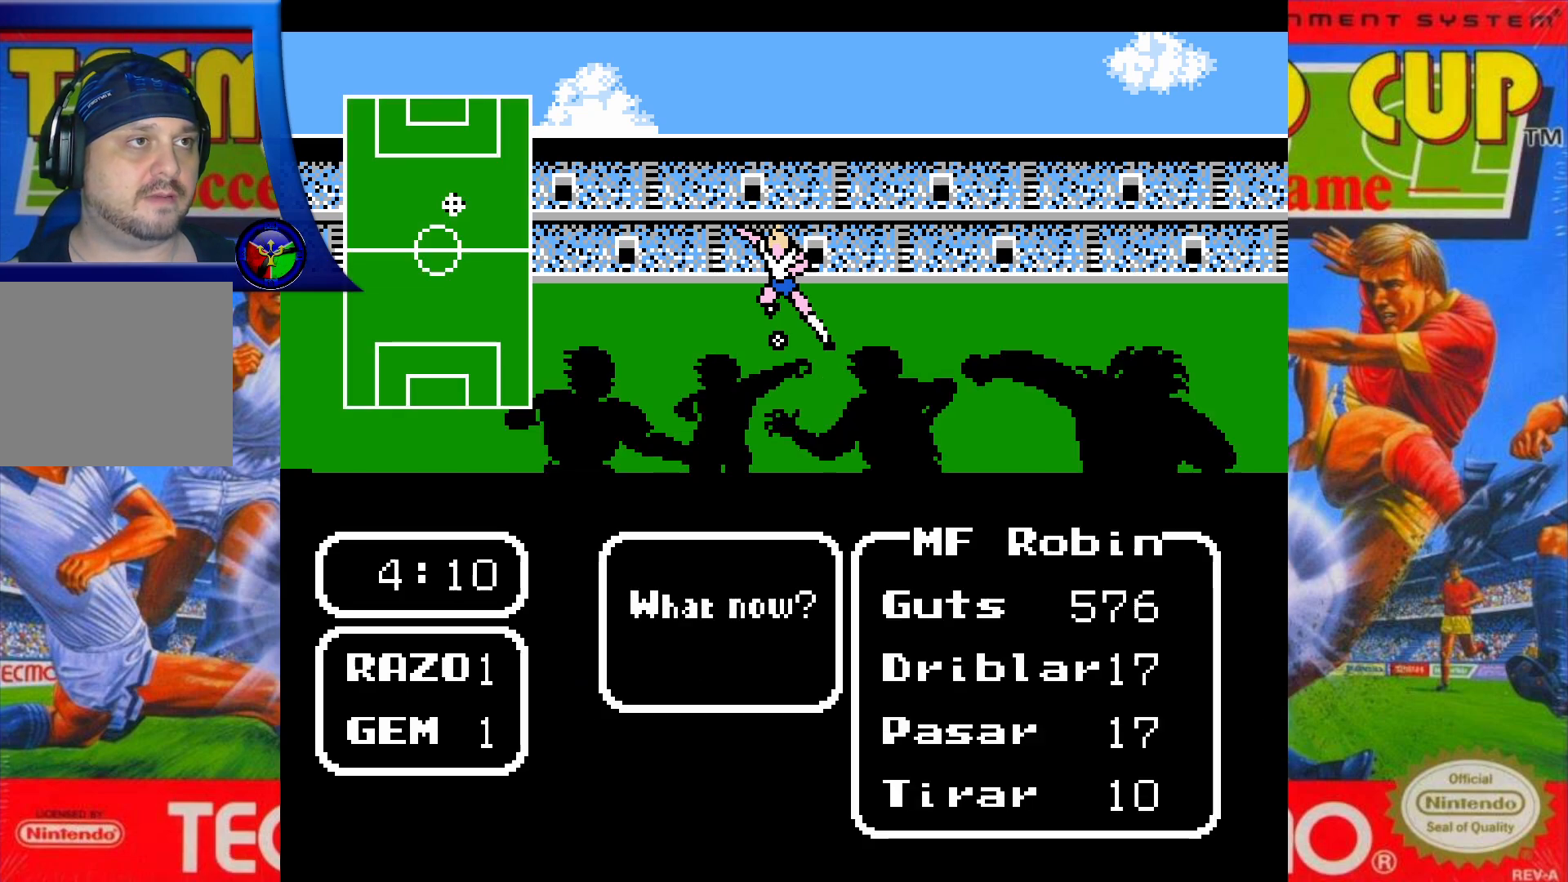
{"buttons": [], "events": [[83, "DPAD_UP", "down"], [283, "DPAD_UP", "up"]]}
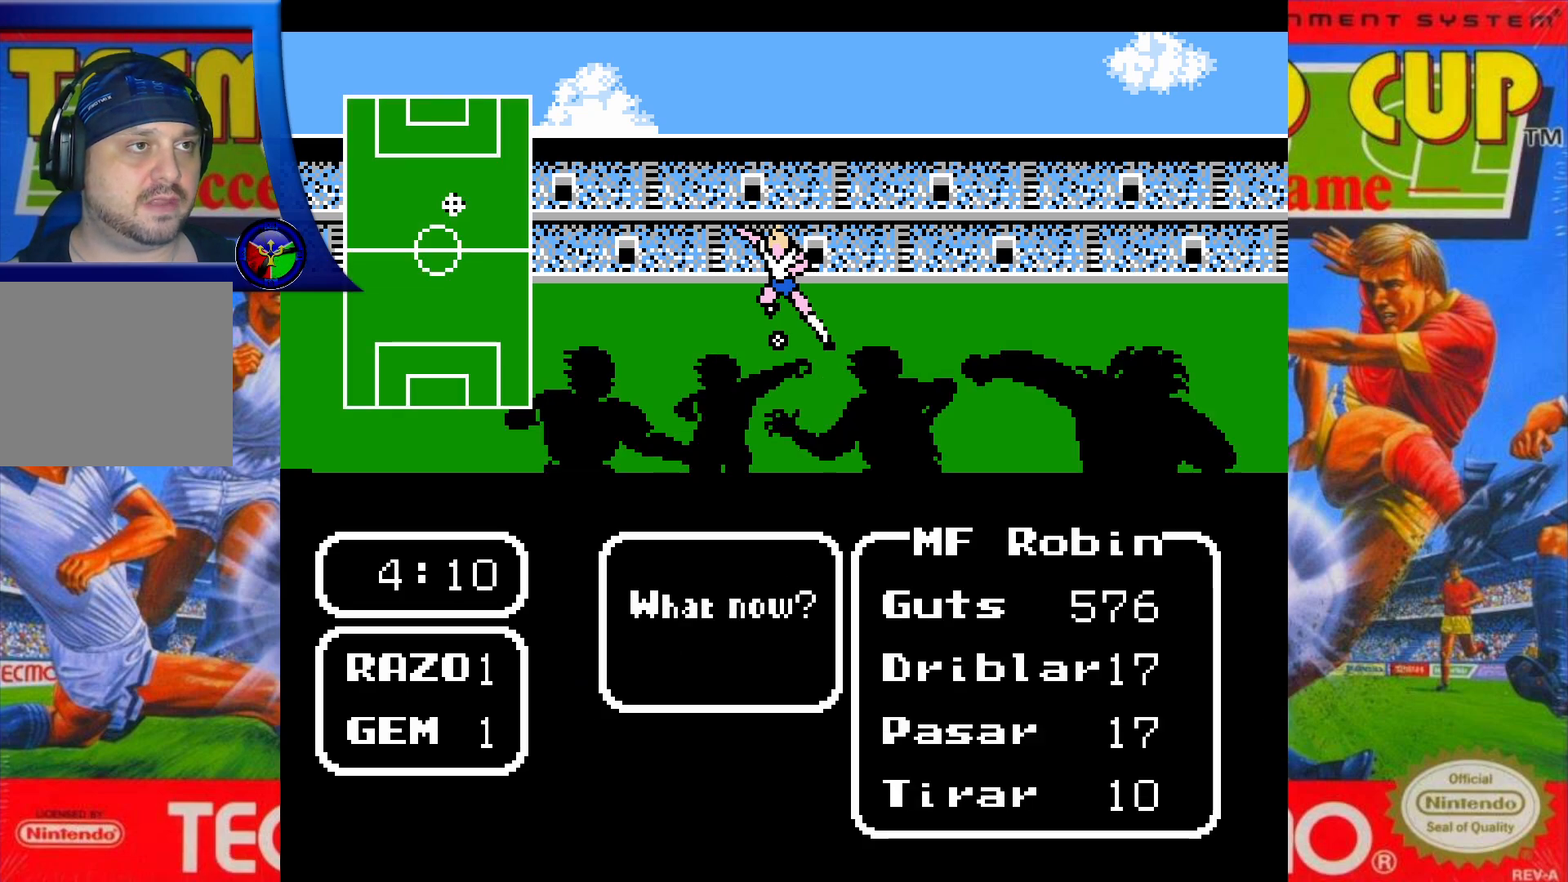
{"buttons": [], "events": []}